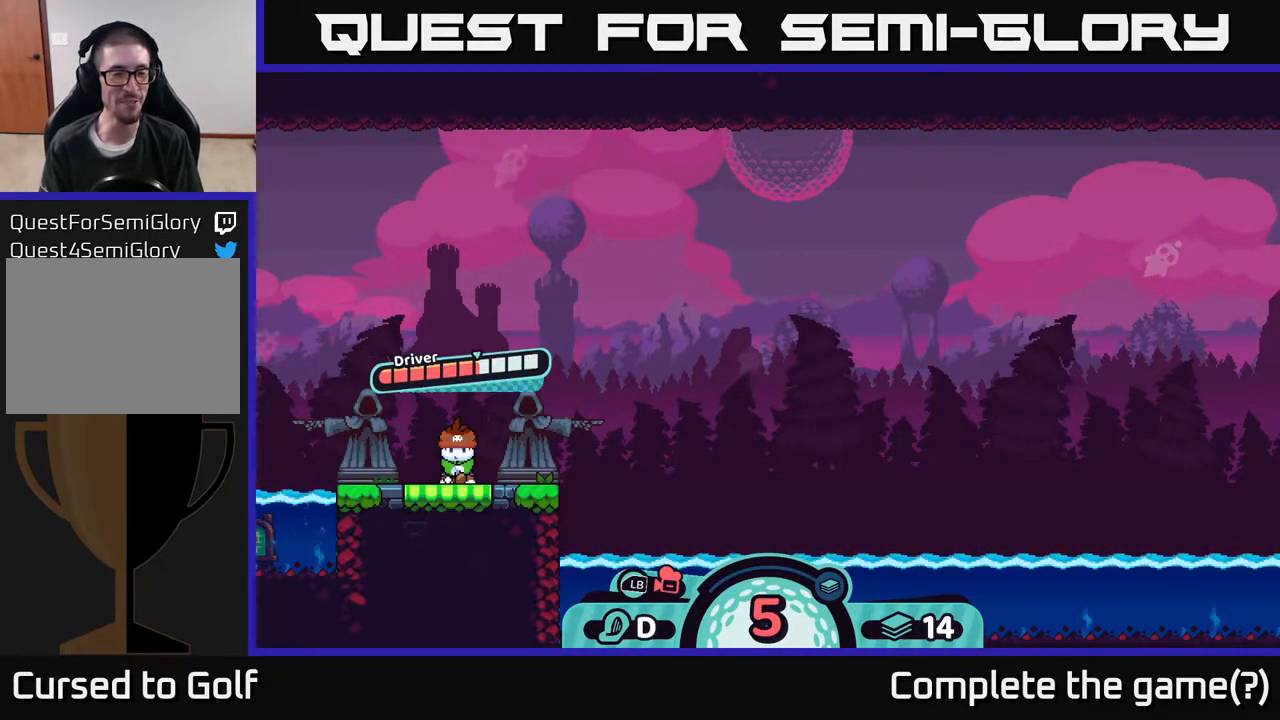
Gameplay with a controller (Xbox layout); each line is a JSON object with the inputs held at the frame after it. "events" lists button and stick changes between this image and that frame as [ms after this image, input, new state], when the widget could be followed in between.
{"buttons": [], "left_stick": "center", "right_stick": "center", "events": []}
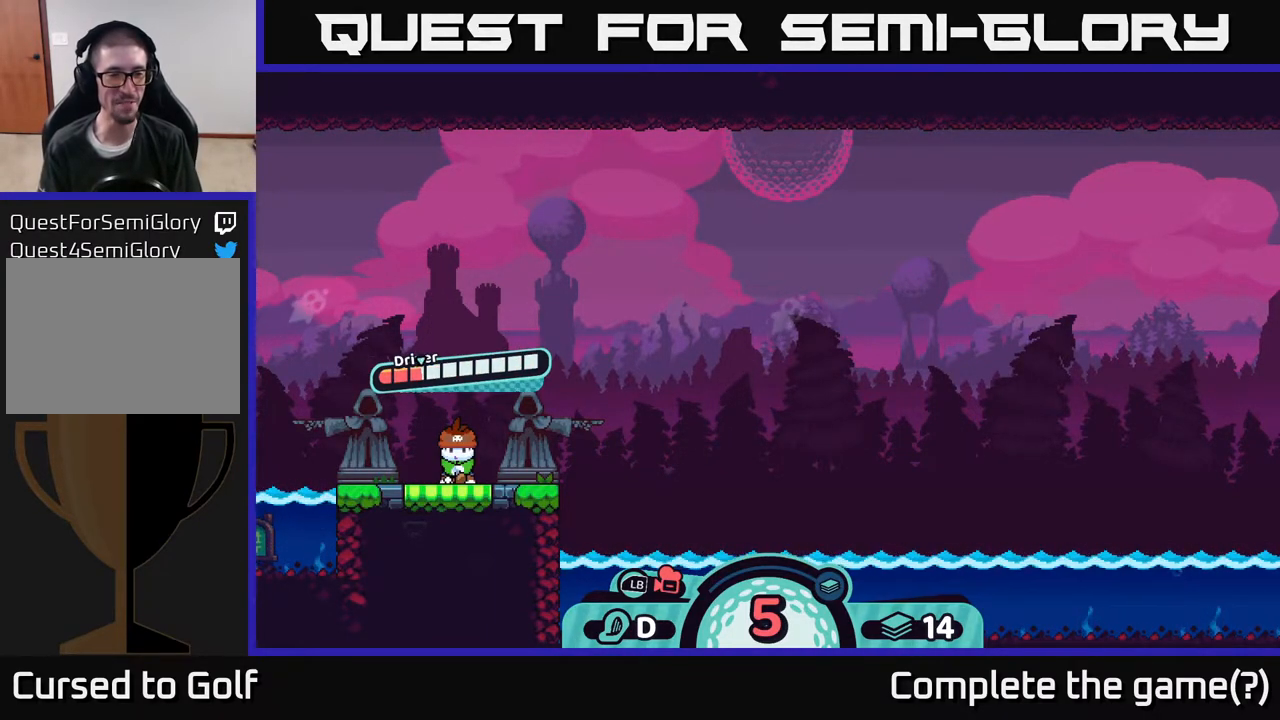
{"buttons": [], "left_stick": "center", "right_stick": "center", "events": []}
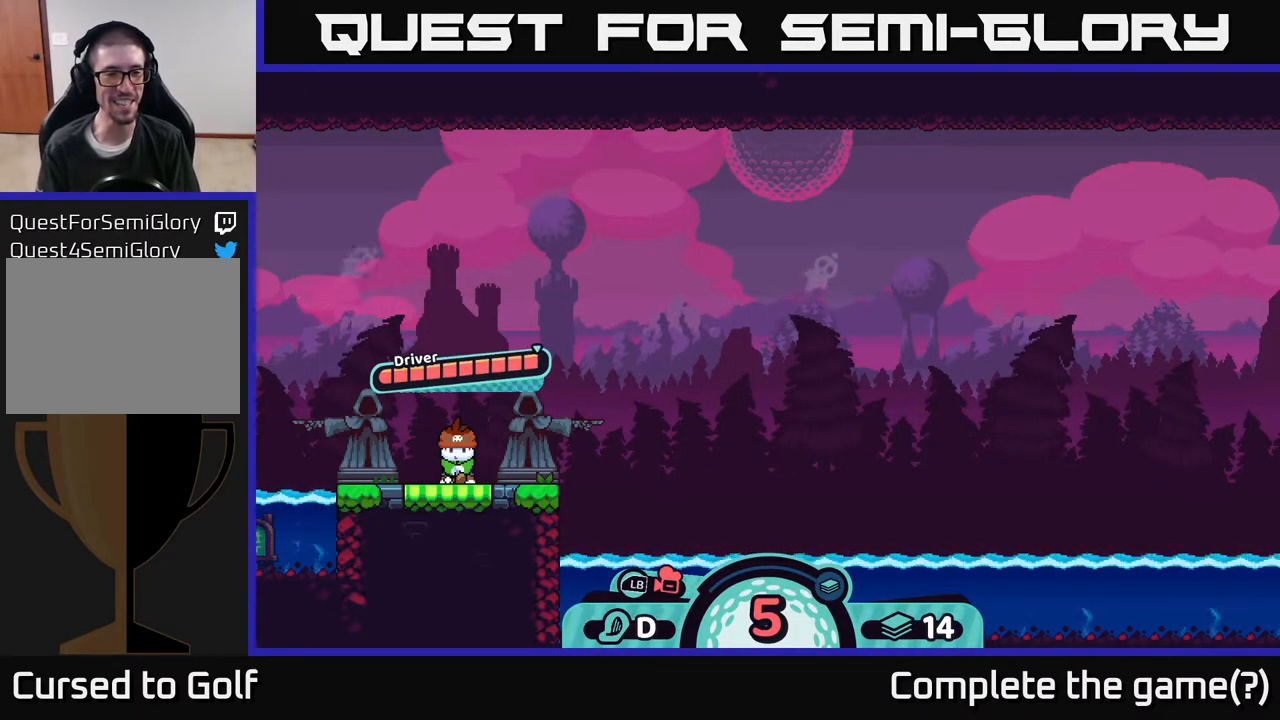
{"buttons": [], "left_stick": "center", "right_stick": "center", "events": []}
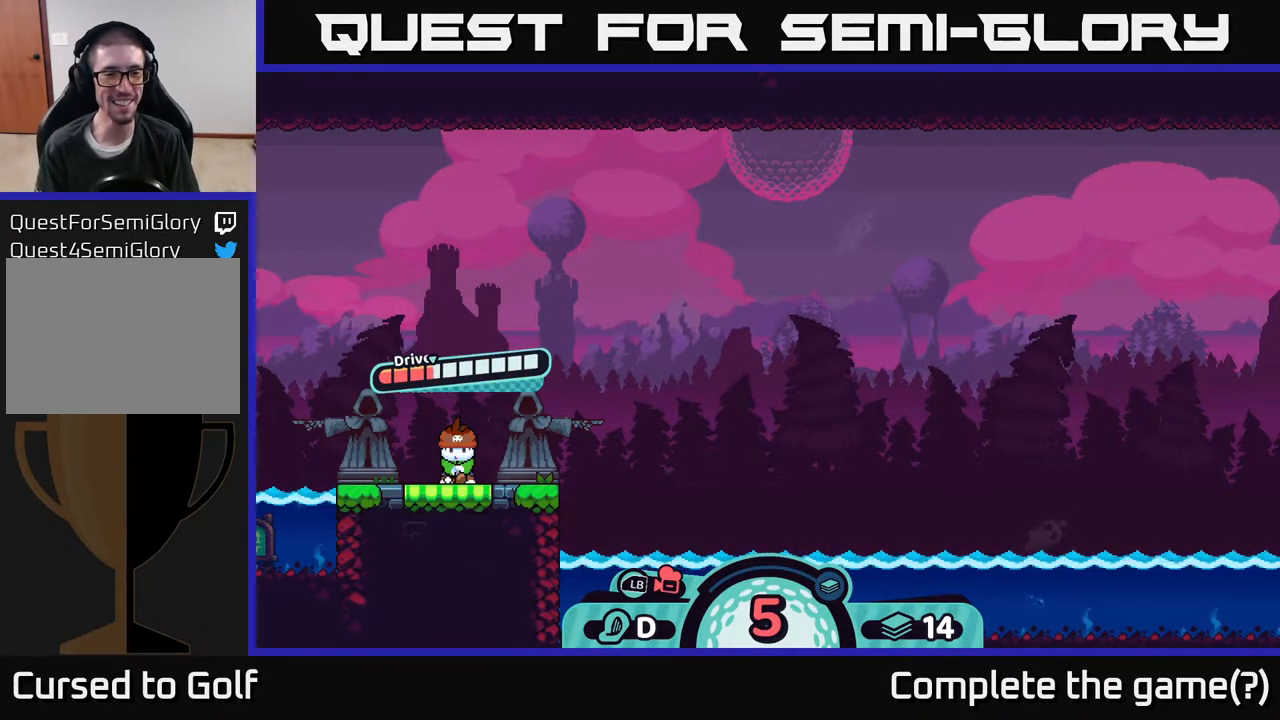
{"buttons": [], "left_stick": "right", "right_stick": "center", "events": [[367, "left_stick", "right"]]}
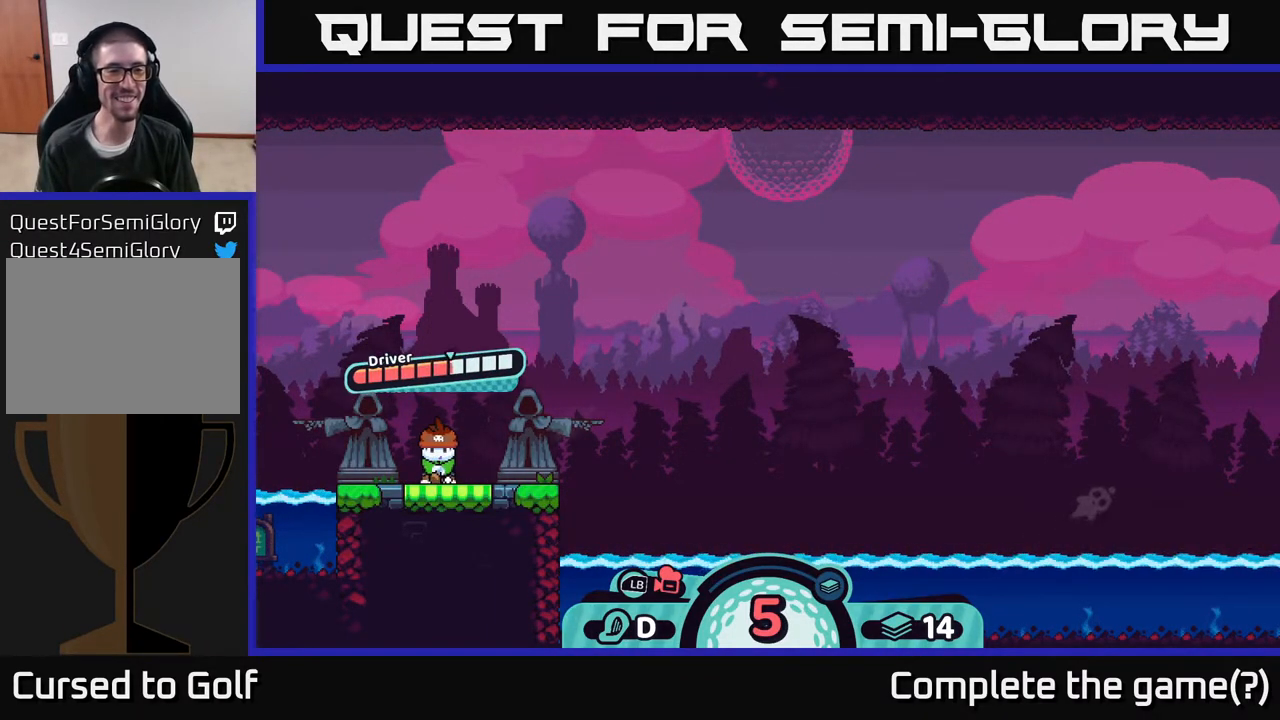
{"buttons": [], "left_stick": "center", "right_stick": "center", "events": [[217, "left_stick", "center"]]}
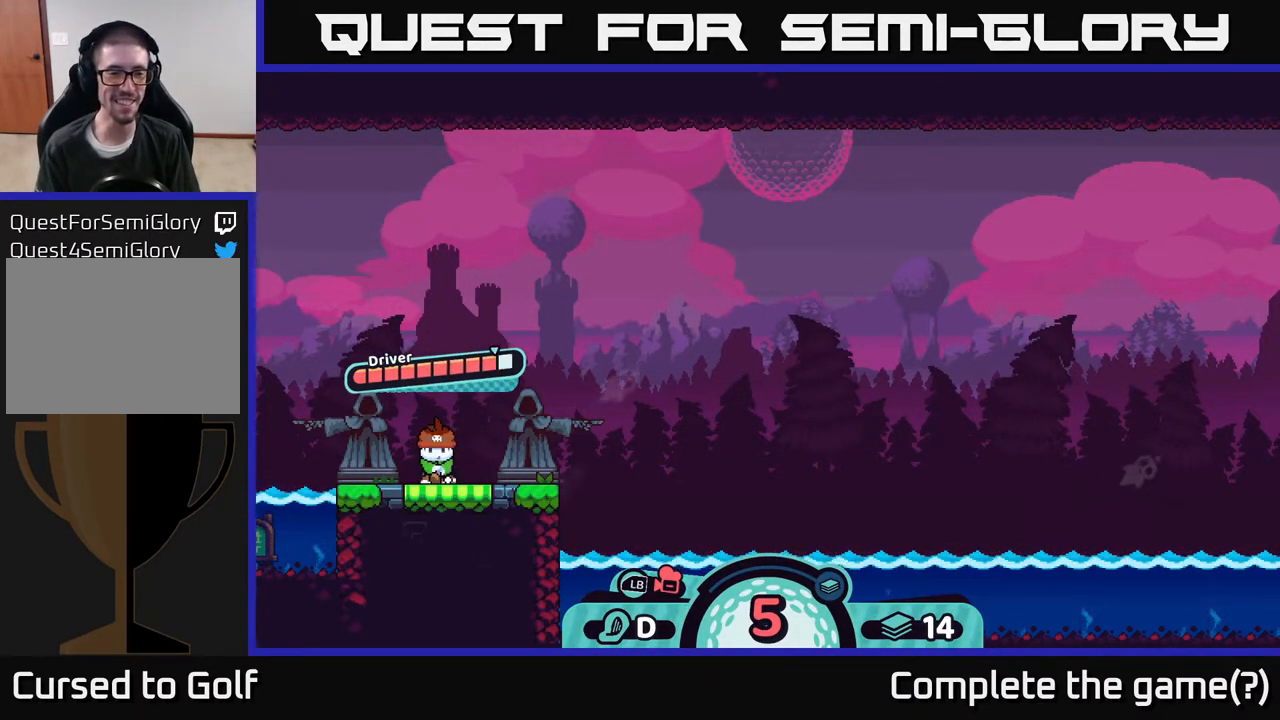
{"buttons": [], "left_stick": "right", "right_stick": "center", "events": [[367, "left_stick", "right"]]}
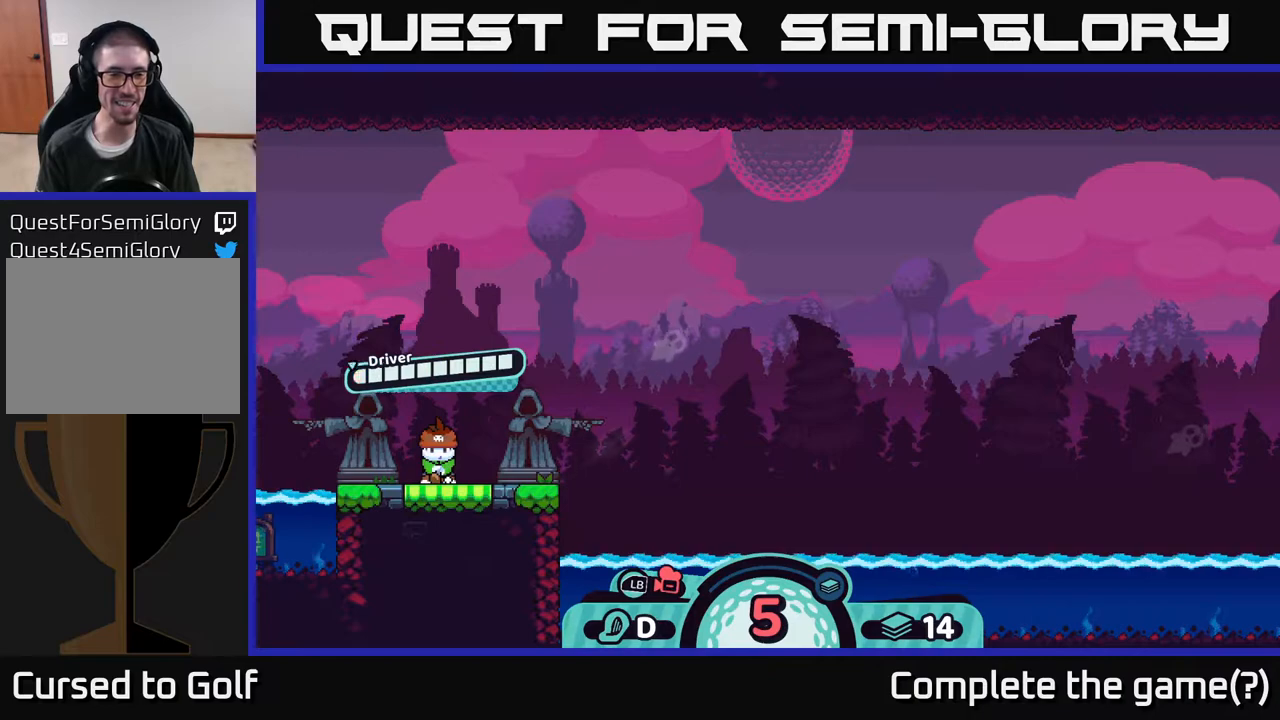
{"buttons": [], "left_stick": "center", "right_stick": "center", "events": [[183, "left_stick", "center"]]}
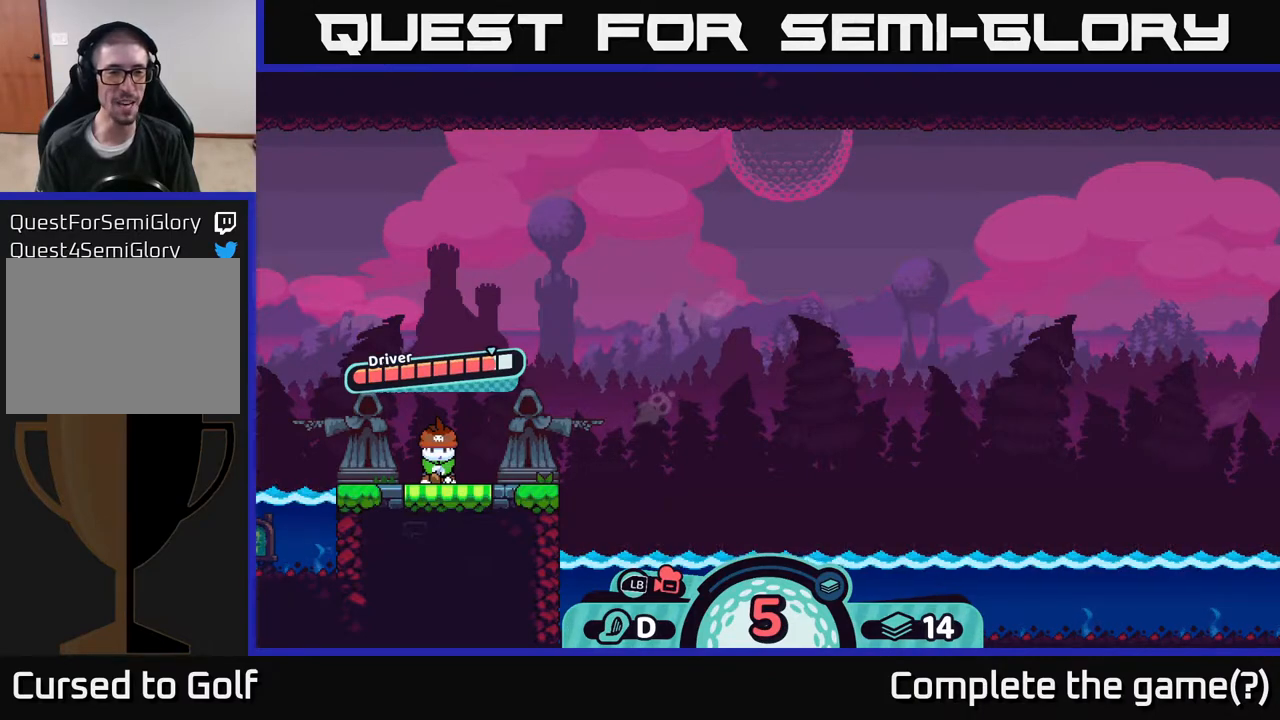
{"buttons": [], "left_stick": "center", "right_stick": "center", "events": []}
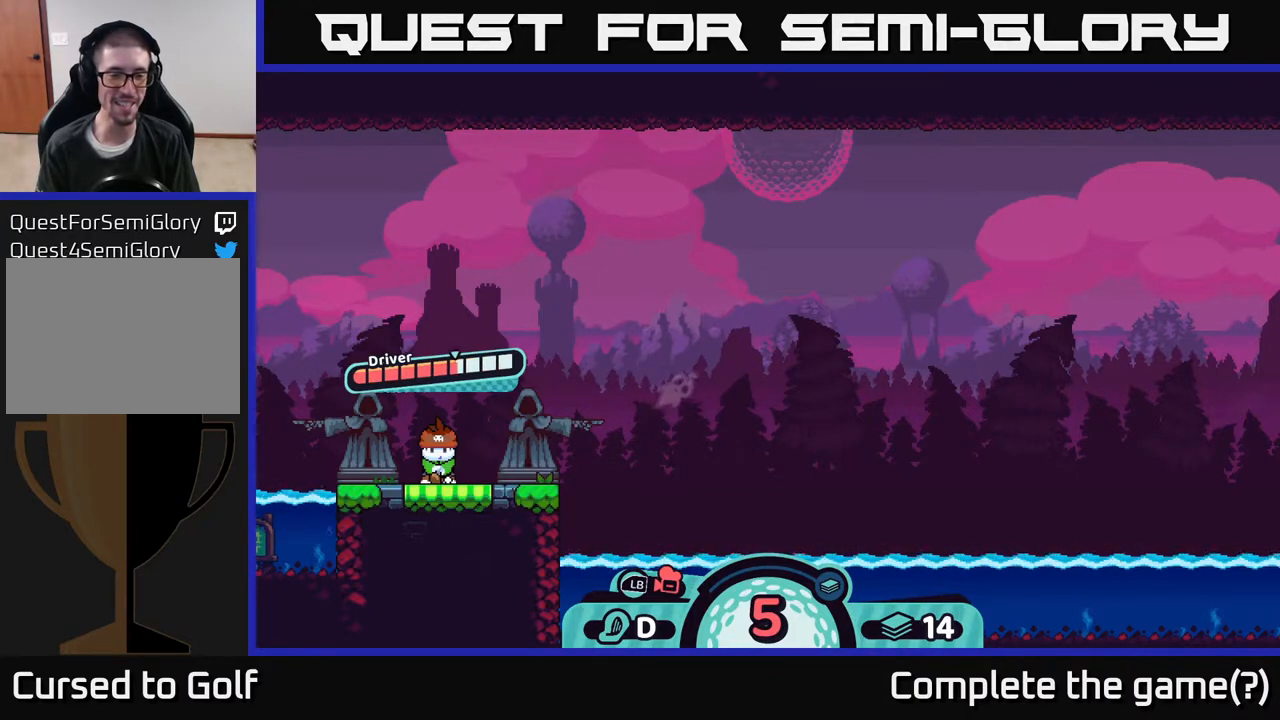
{"buttons": [], "left_stick": "center", "right_stick": "center", "events": []}
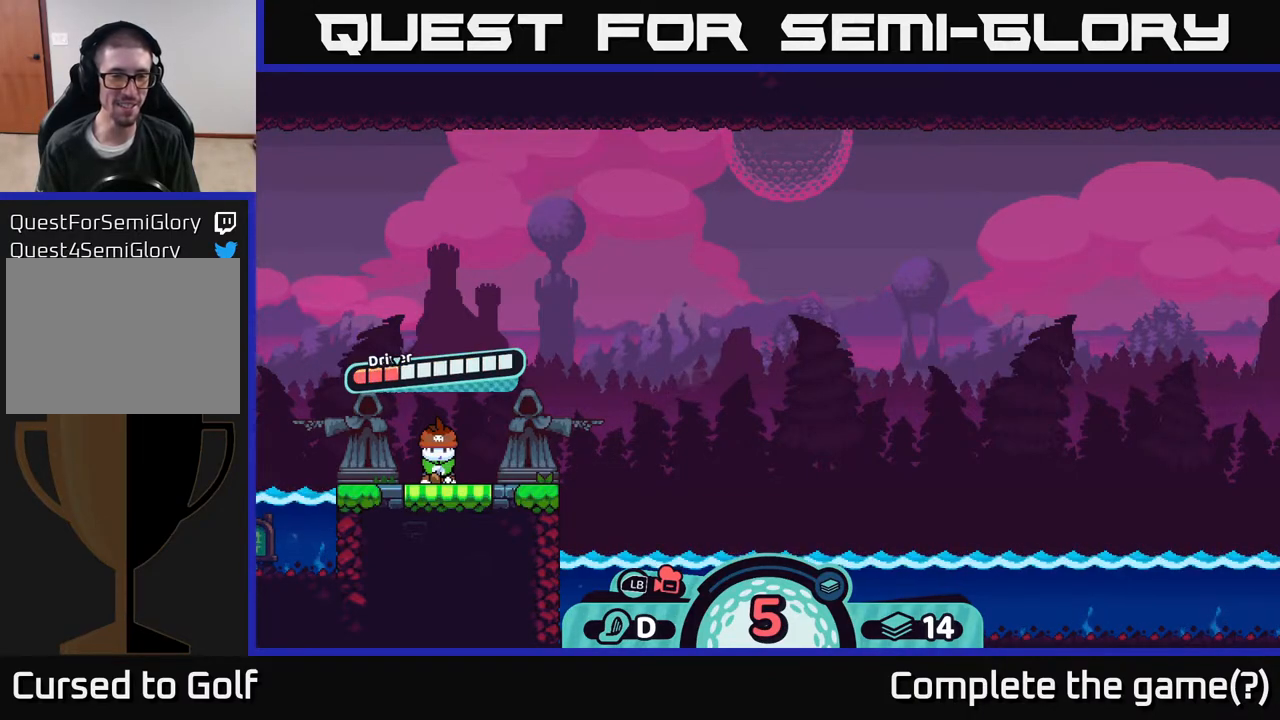
{"buttons": [], "left_stick": "center", "right_stick": "center", "events": []}
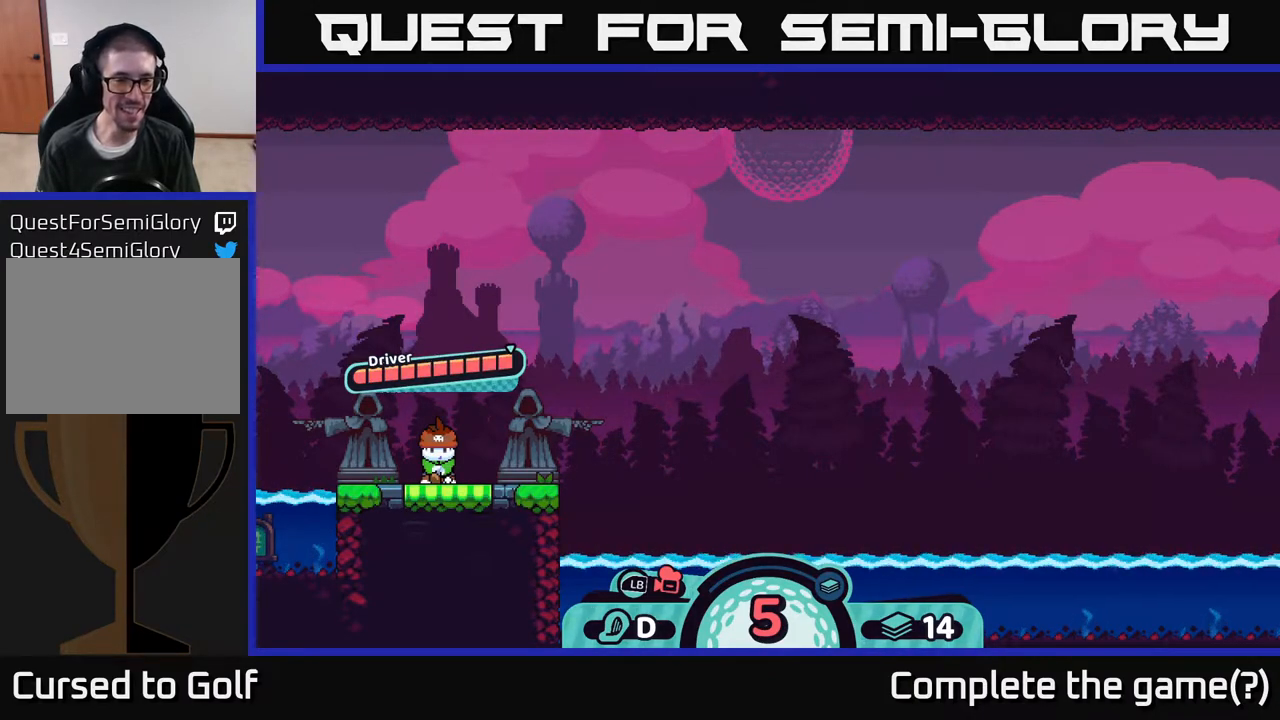
{"buttons": [], "left_stick": "center", "right_stick": "center", "events": [[33, "A", "down"], [200, "A", "up"]]}
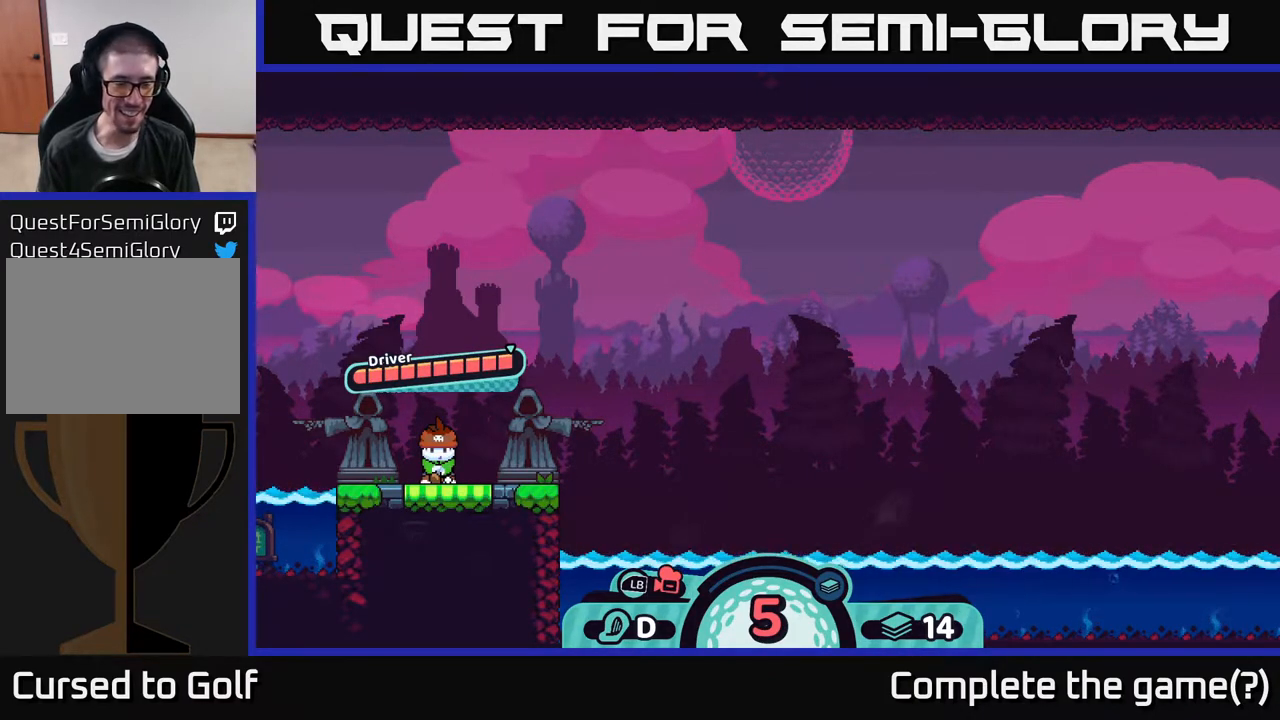
{"buttons": [], "left_stick": "up-right", "right_stick": "center", "events": [[317, "left_stick", "right"], [483, "left_stick", "up-right"]]}
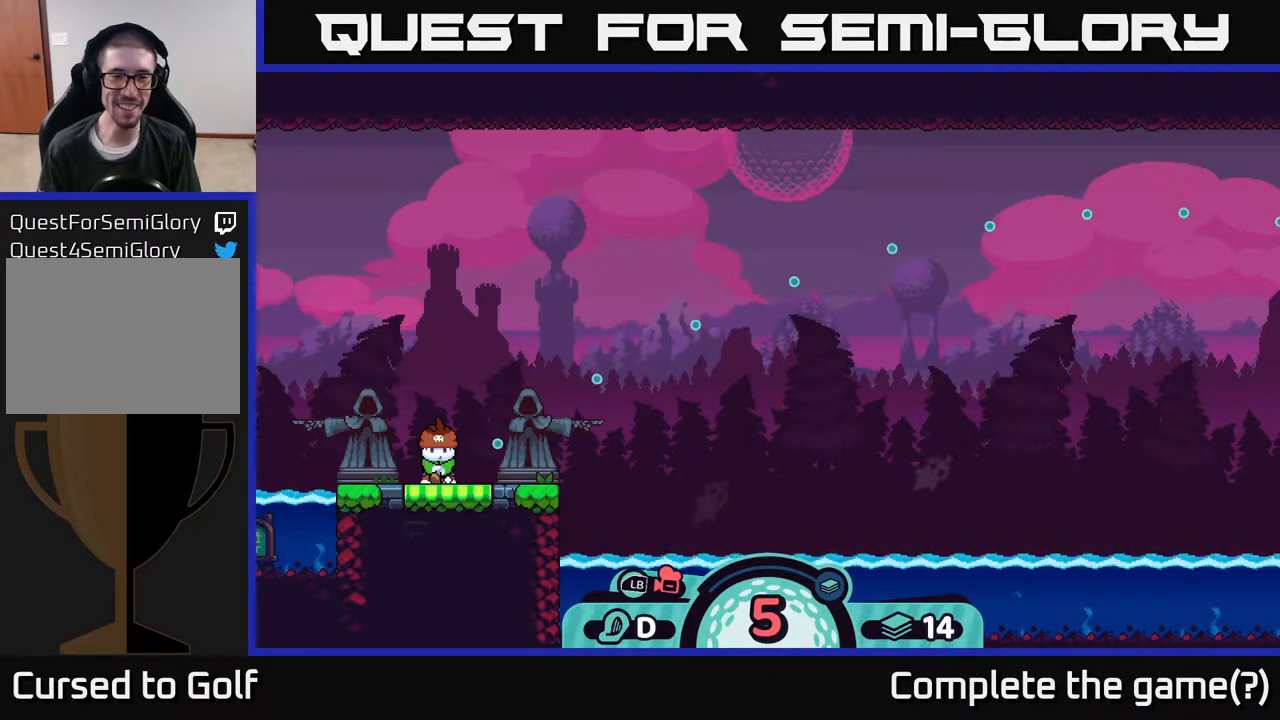
{"buttons": [], "left_stick": "center", "right_stick": "center", "events": [[167, "left_stick", "center"]]}
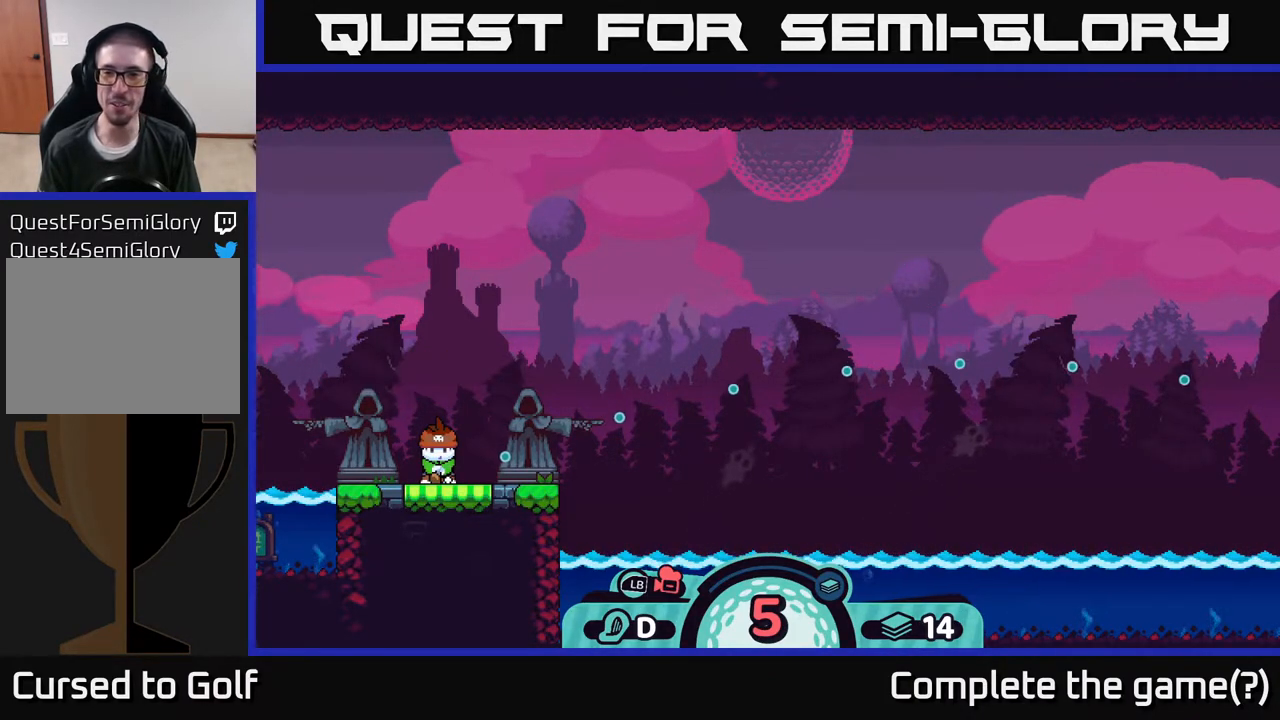
{"buttons": [], "left_stick": "center", "right_stick": "center", "events": []}
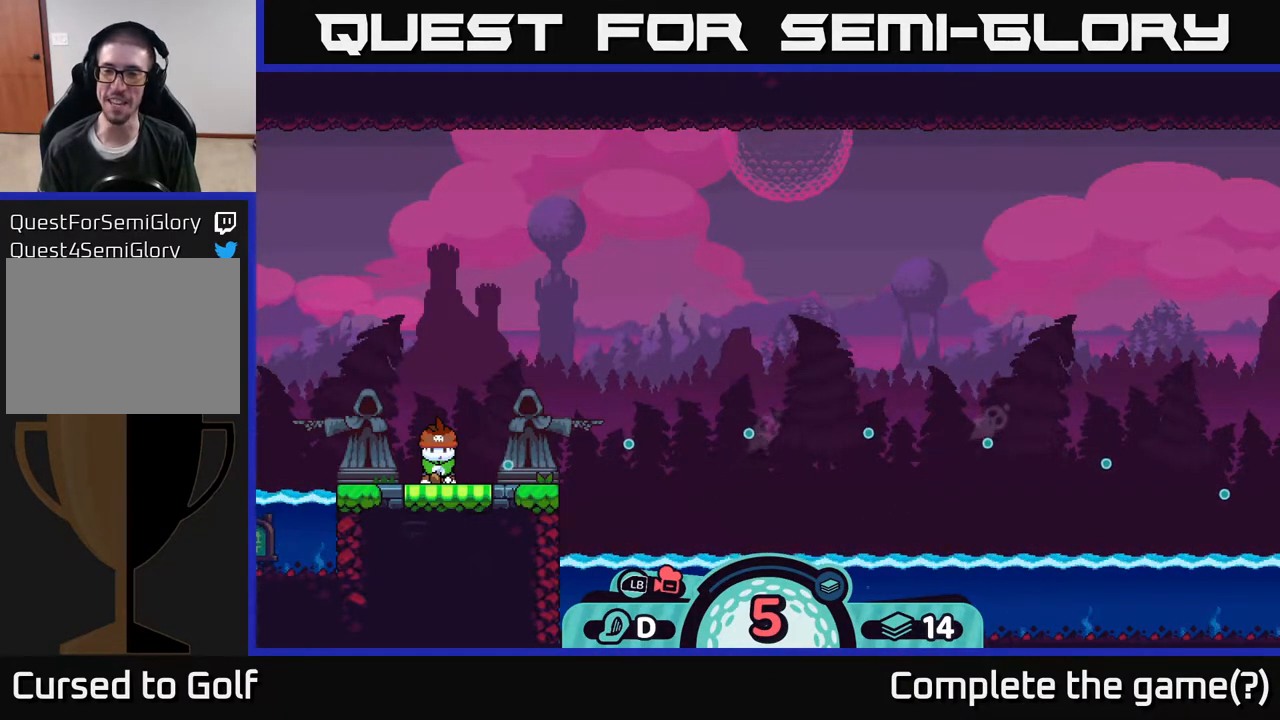
{"buttons": [], "left_stick": "center", "right_stick": "center", "events": []}
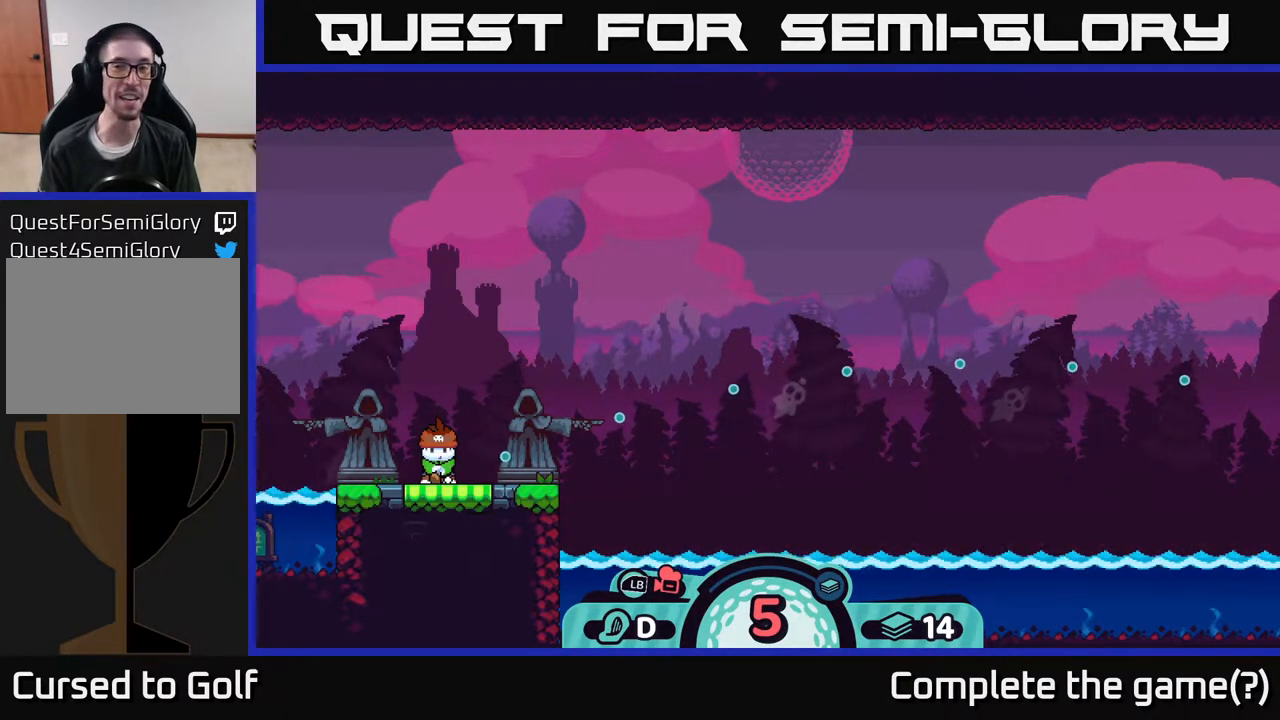
{"buttons": [], "left_stick": "center", "right_stick": "center", "events": []}
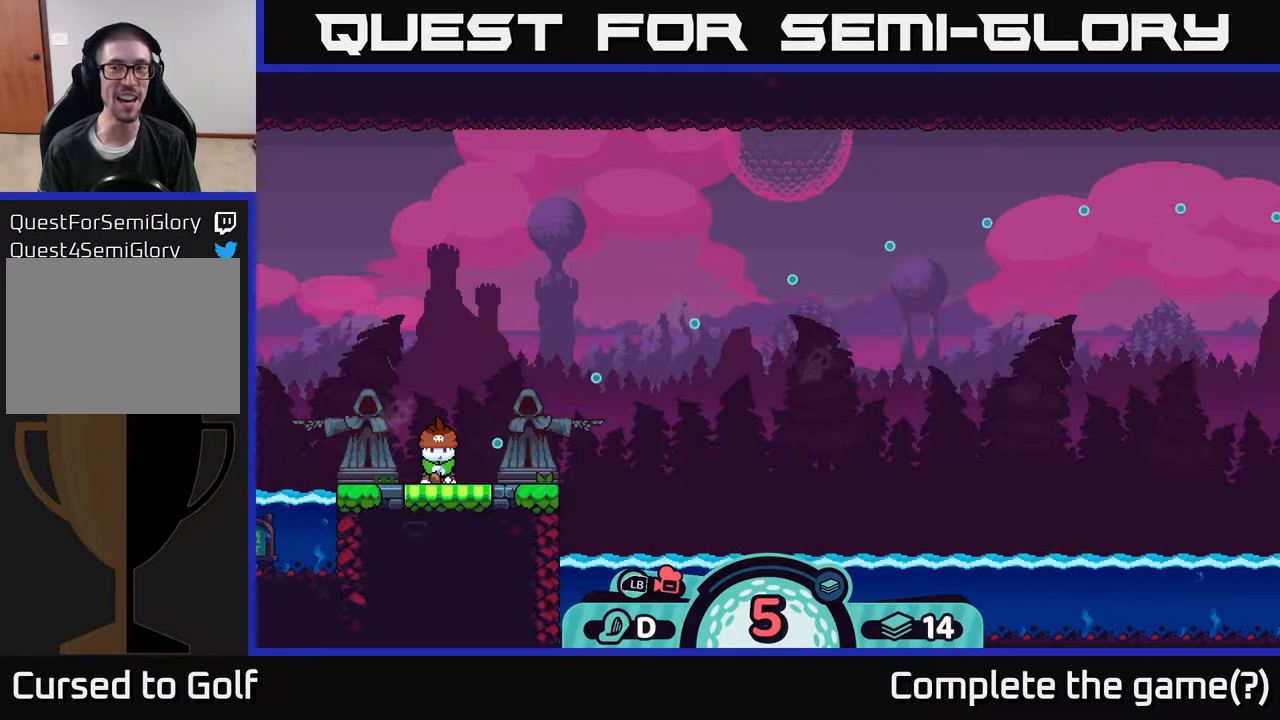
{"buttons": [], "left_stick": "center", "right_stick": "center", "events": []}
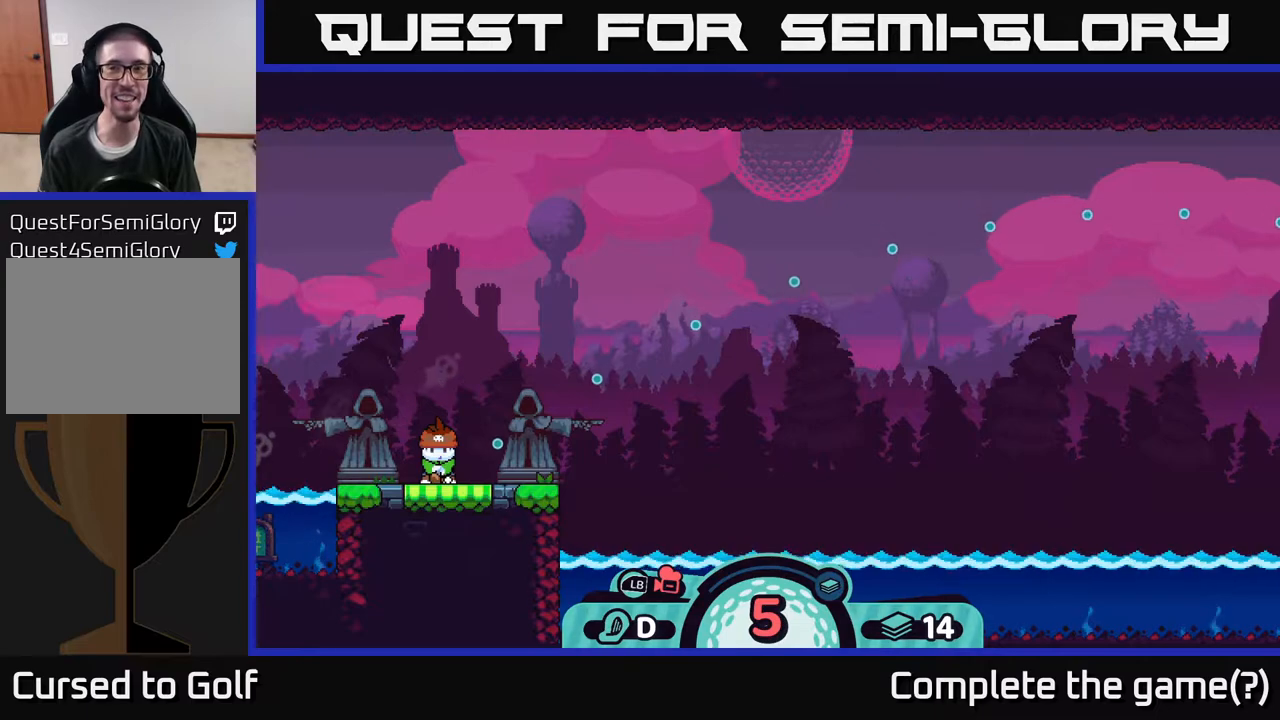
{"buttons": [], "left_stick": "center", "right_stick": "center", "events": []}
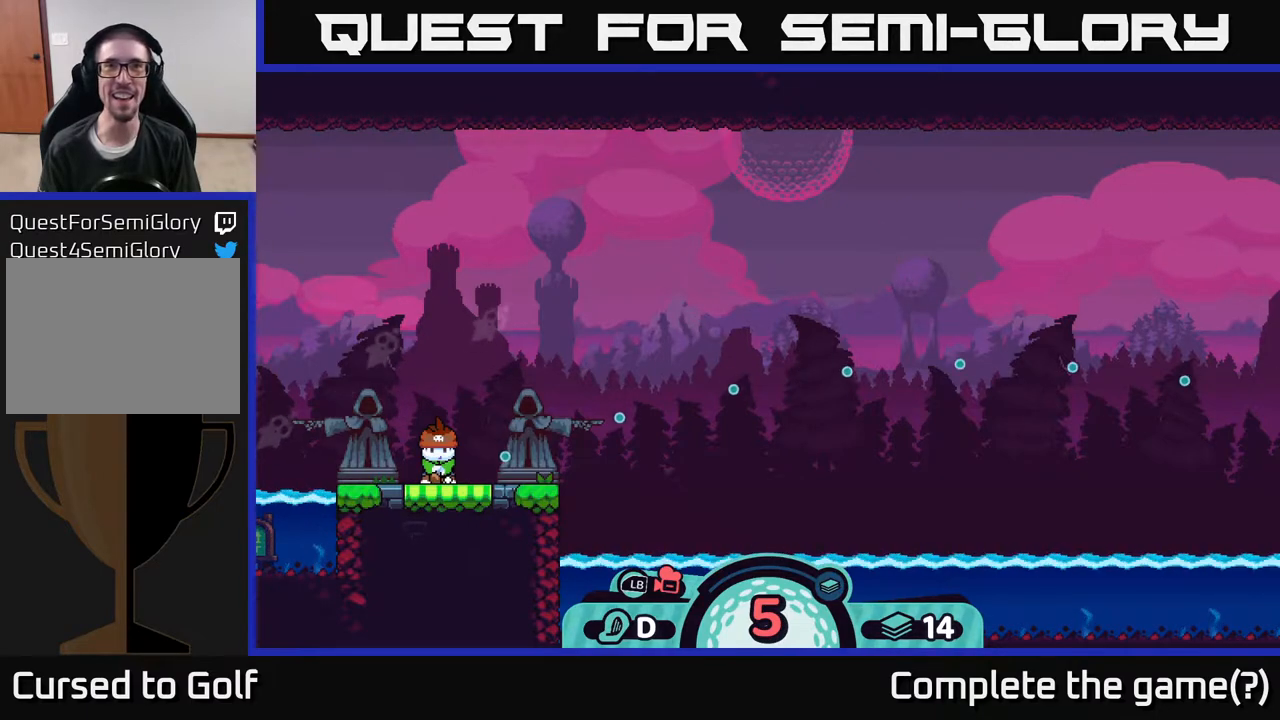
{"buttons": [], "left_stick": "center", "right_stick": "center", "events": []}
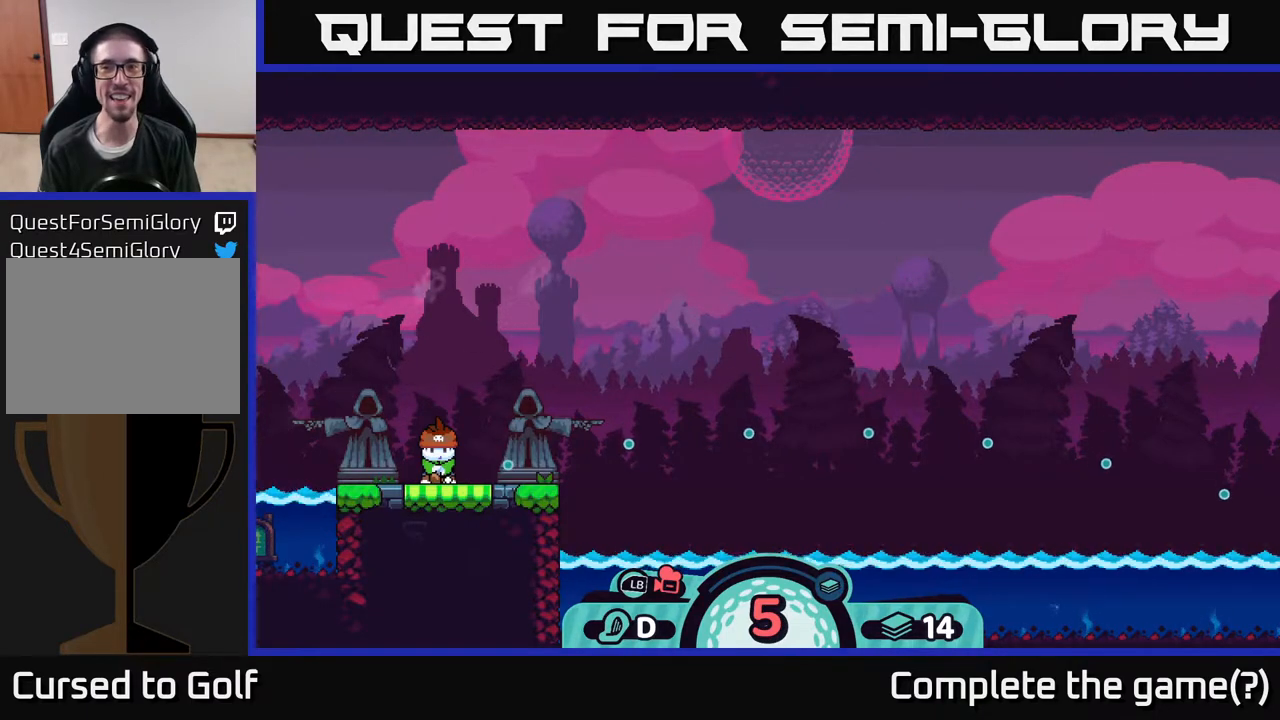
{"buttons": [], "left_stick": "center", "right_stick": "center", "events": []}
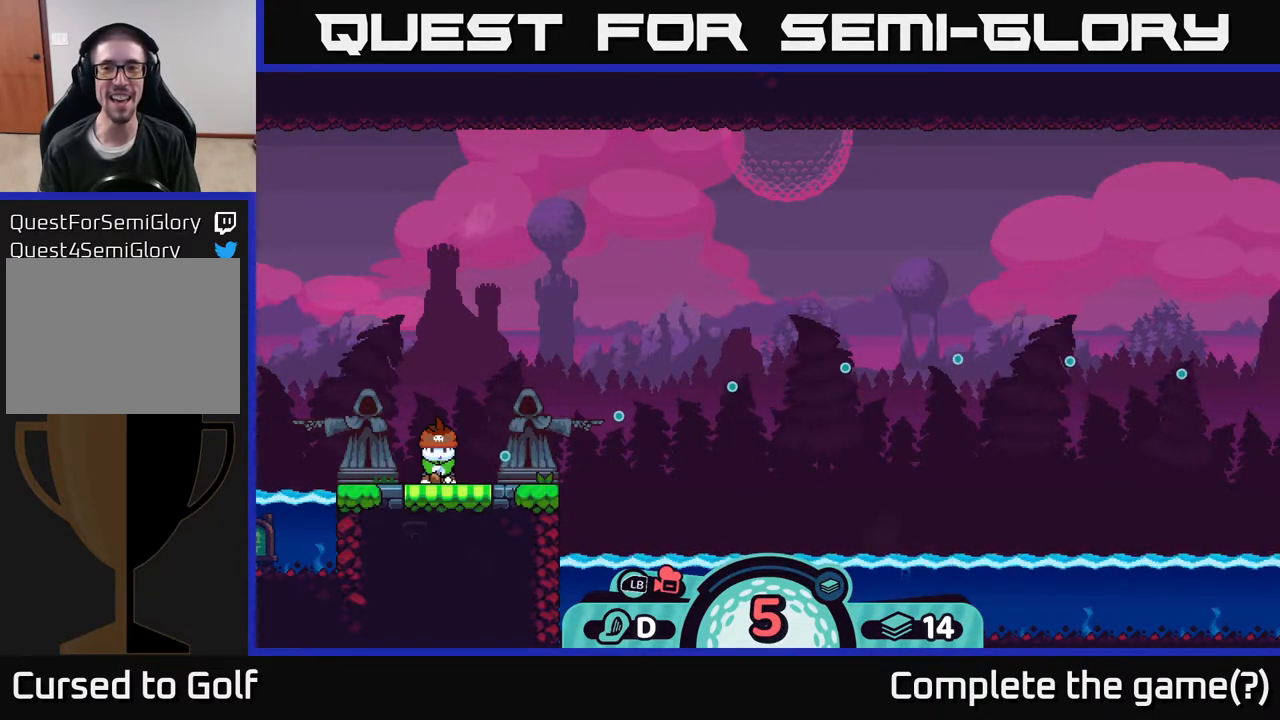
{"buttons": [], "left_stick": "center", "right_stick": "center", "events": []}
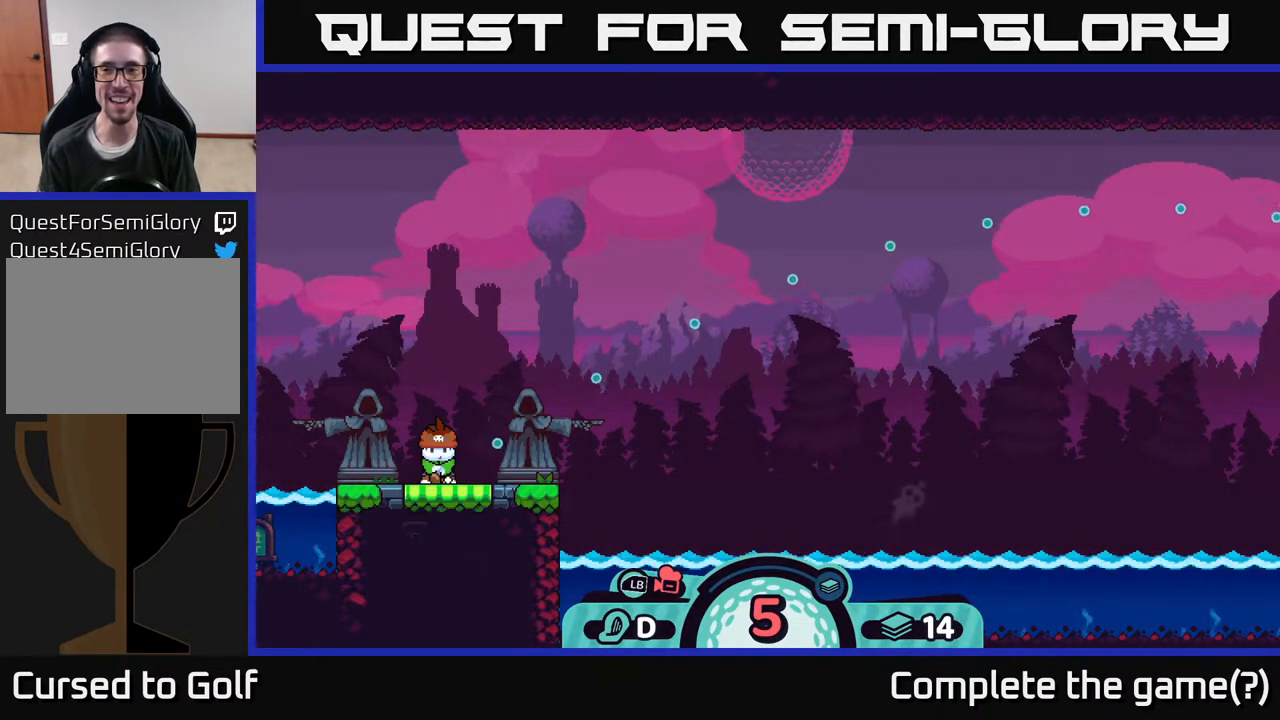
{"buttons": [], "left_stick": "center", "right_stick": "center", "events": [[250, "A", "down"], [433, "A", "up"]]}
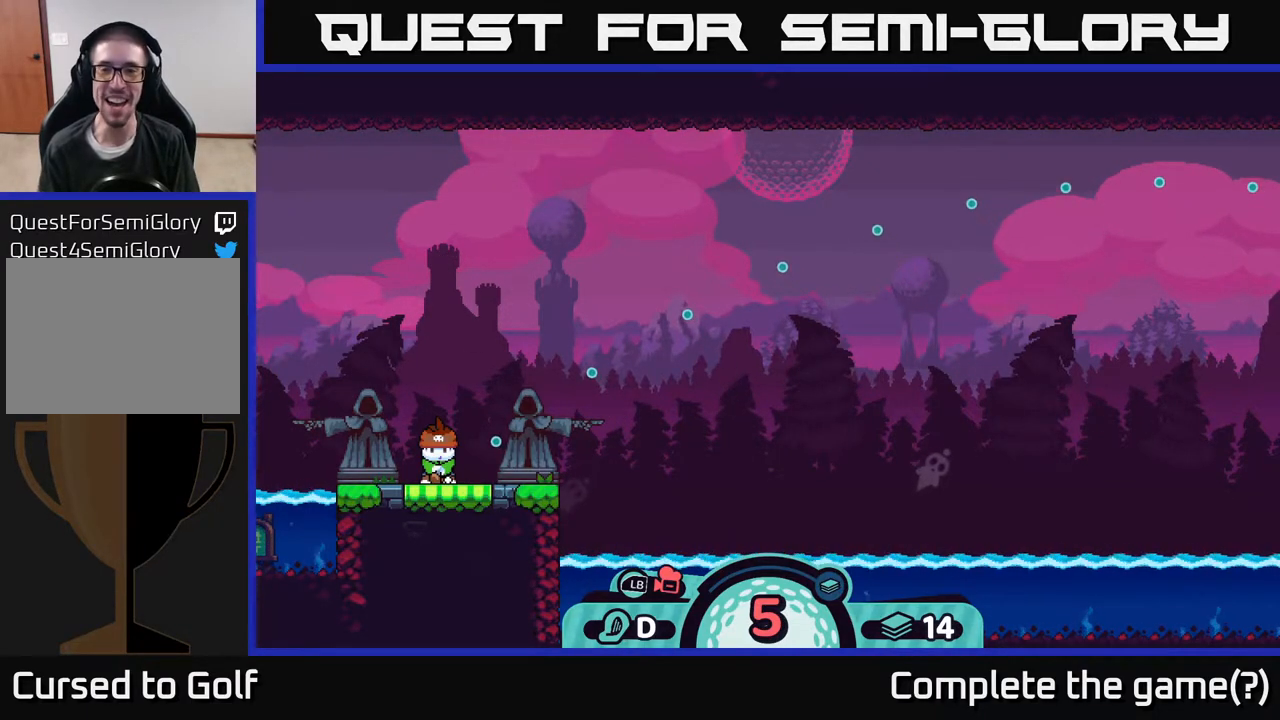
{"buttons": [], "left_stick": "center", "right_stick": "center", "events": []}
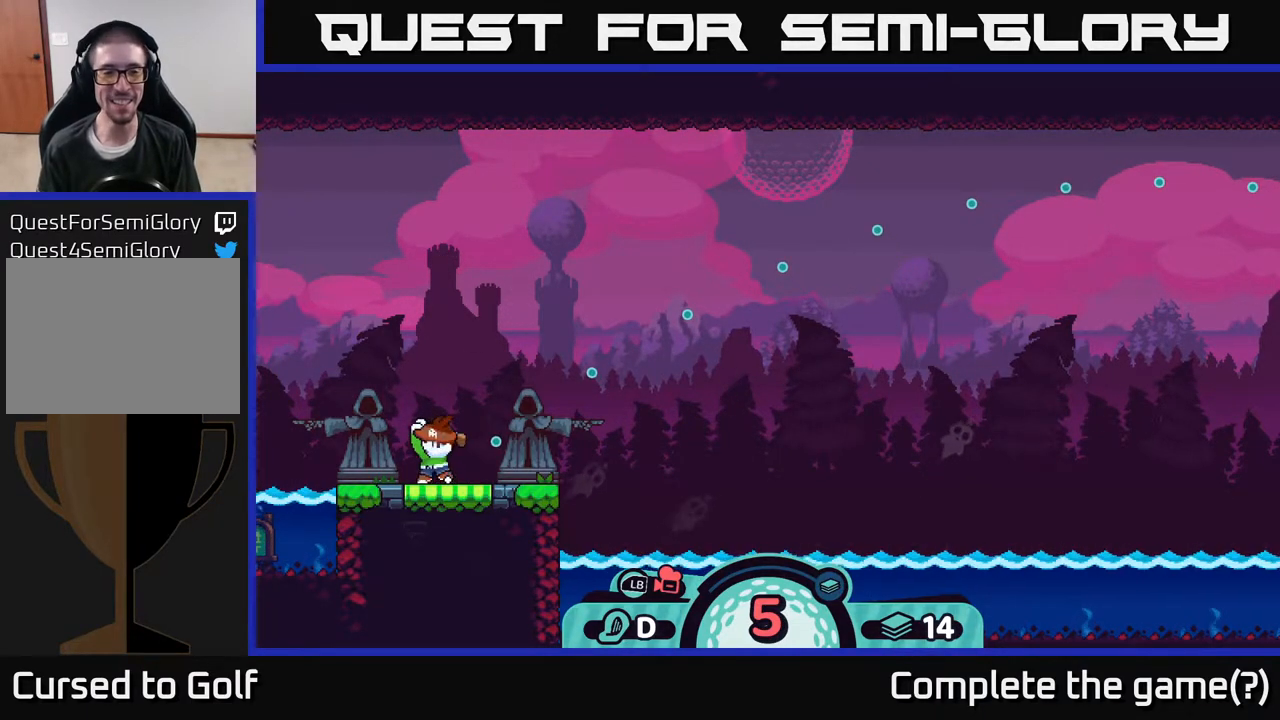
{"buttons": [], "left_stick": "center", "right_stick": "center", "events": []}
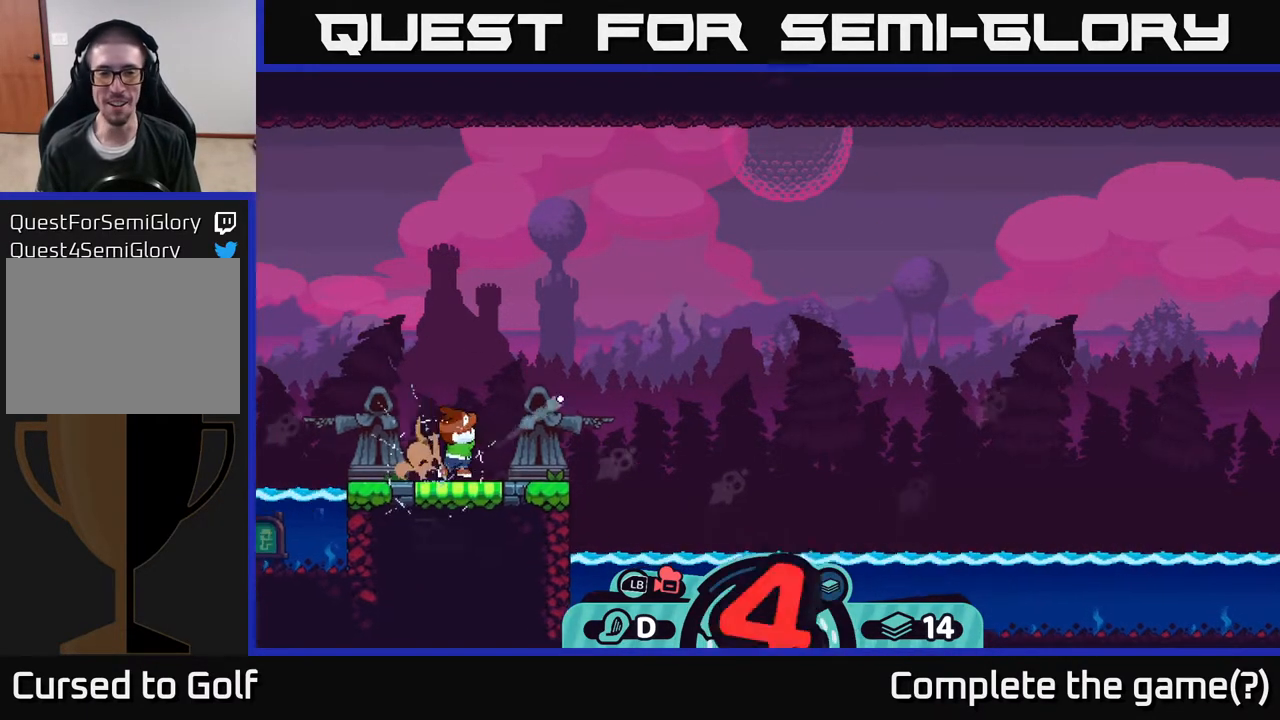
{"buttons": [], "left_stick": "right", "right_stick": "center", "events": [[400, "left_stick", "right"]]}
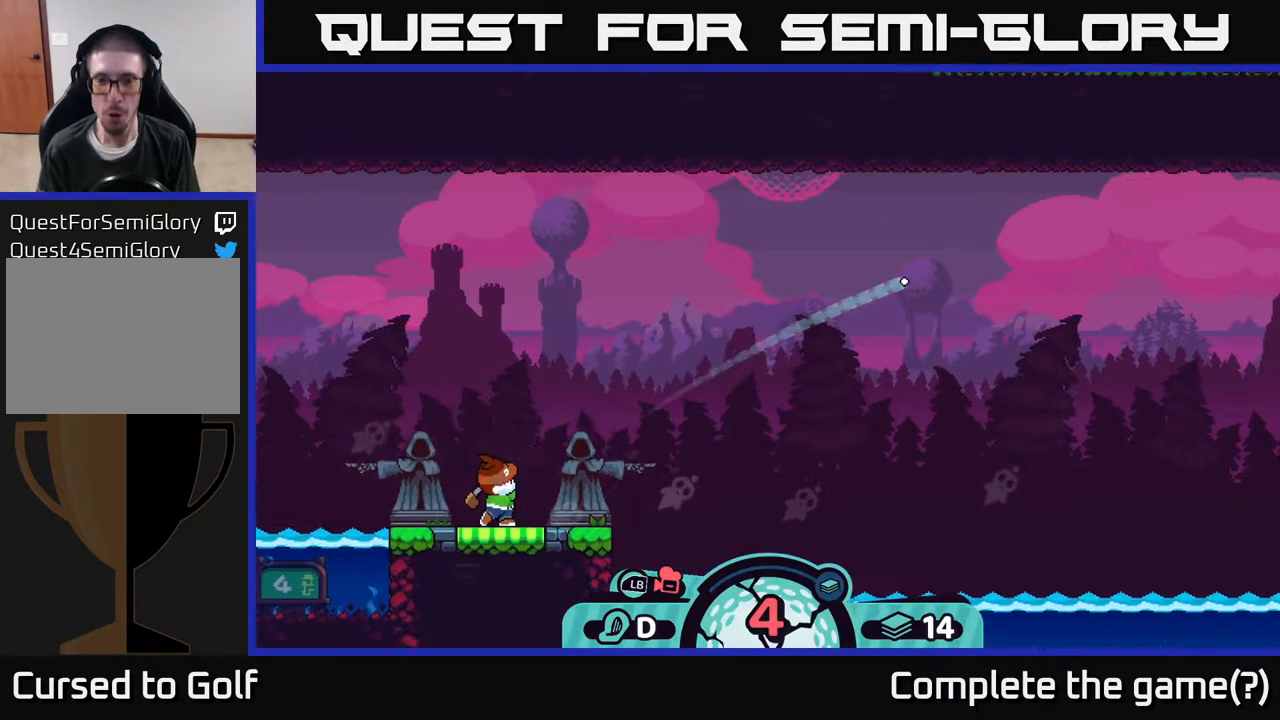
{"buttons": [], "left_stick": "right", "right_stick": "center", "events": []}
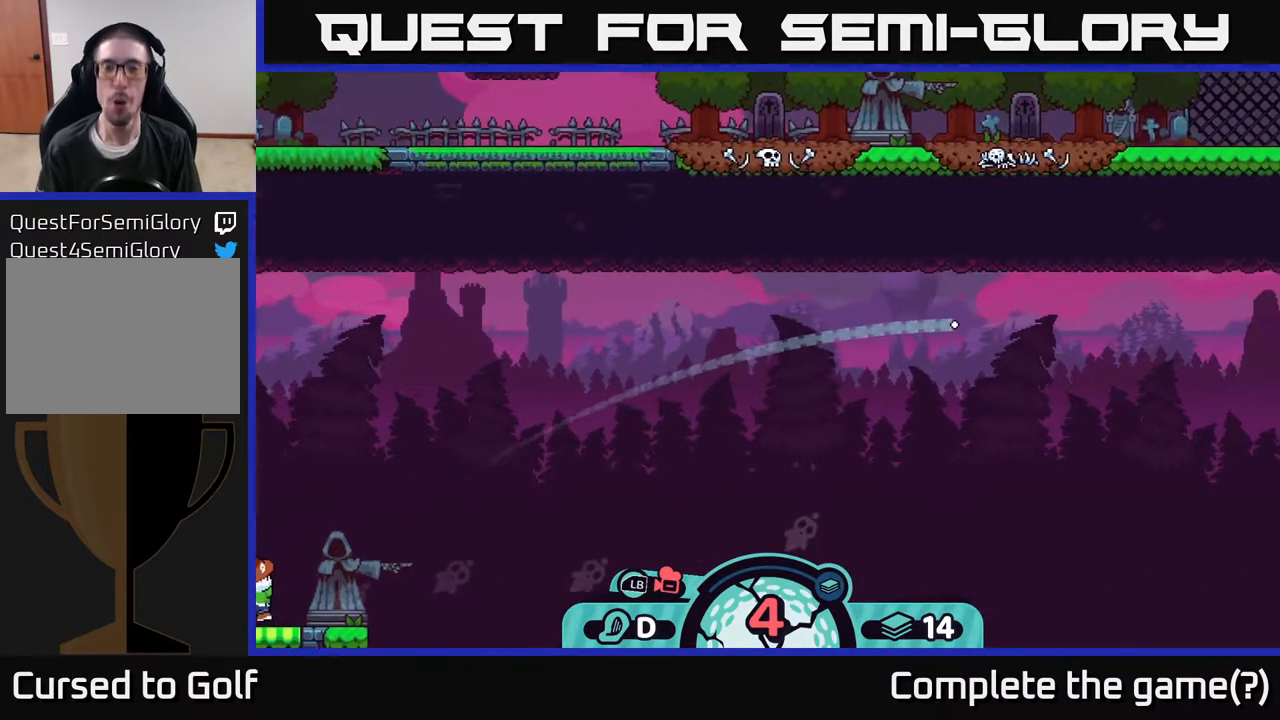
{"buttons": [], "left_stick": "right", "right_stick": "center", "events": []}
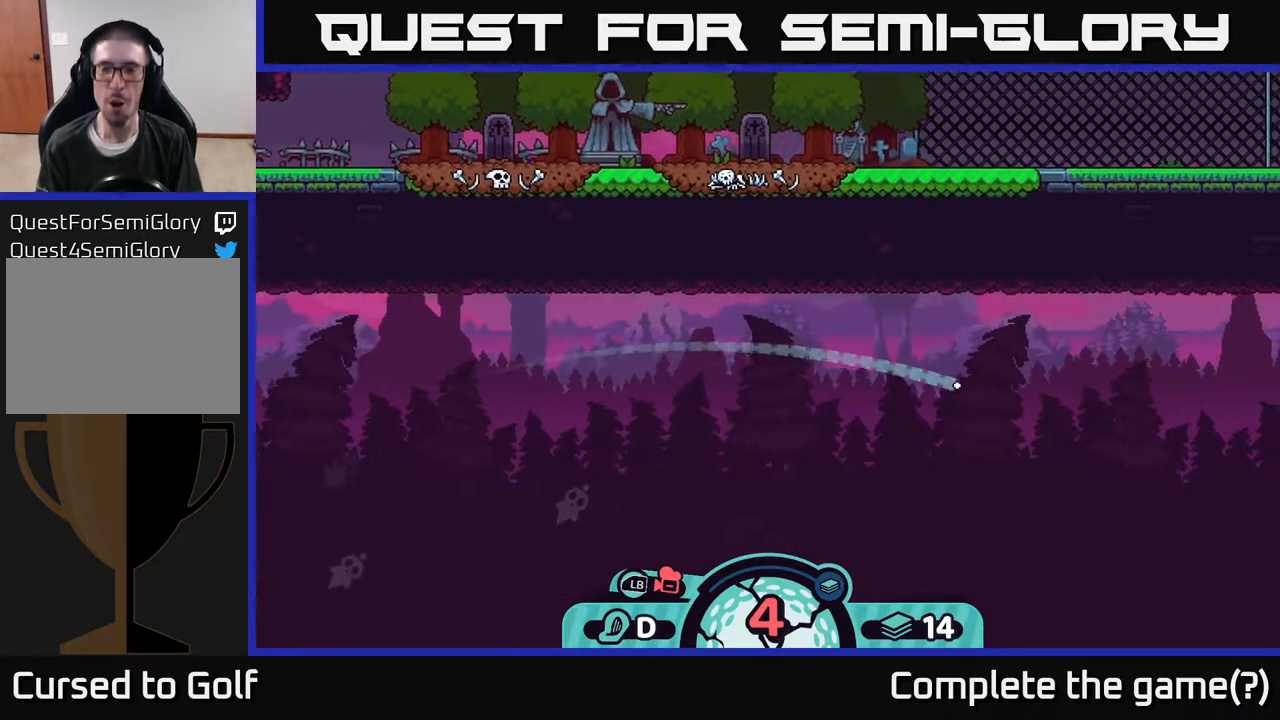
{"buttons": [], "left_stick": "center", "right_stick": "center", "events": [[367, "left_stick", "center"]]}
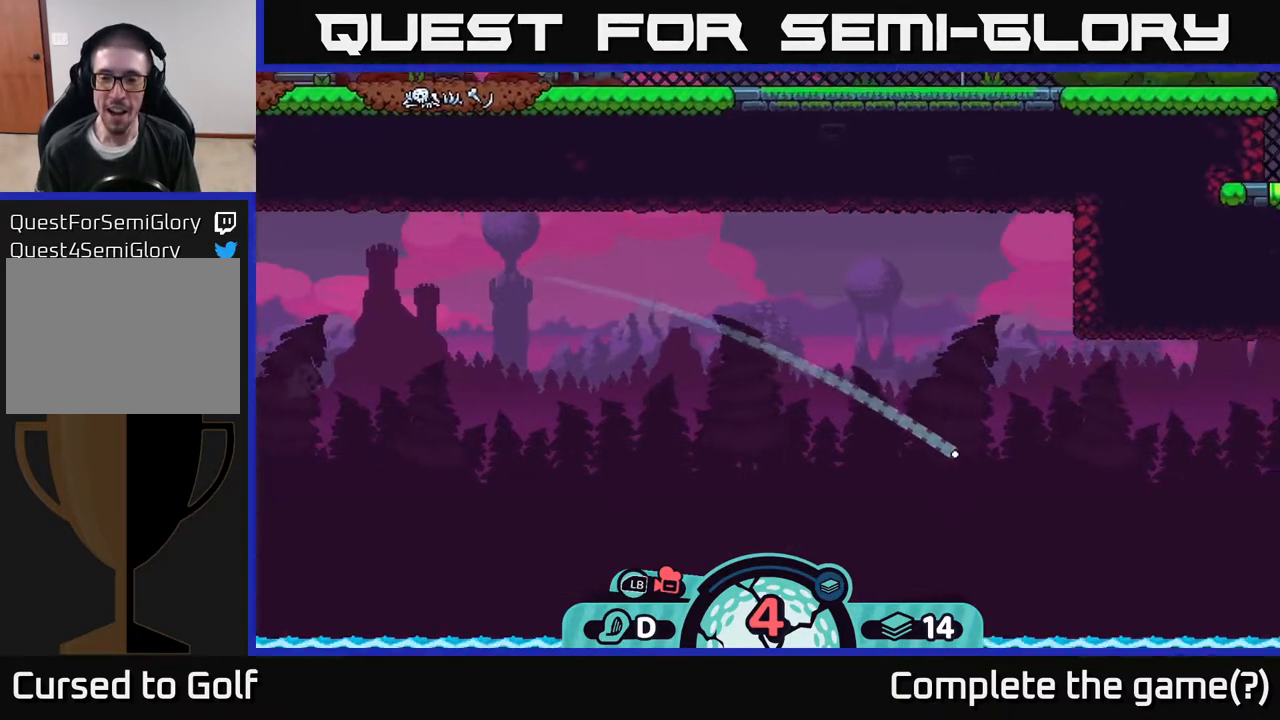
{"buttons": [], "left_stick": "right", "right_stick": "center", "events": [[233, "left_stick", "right"]]}
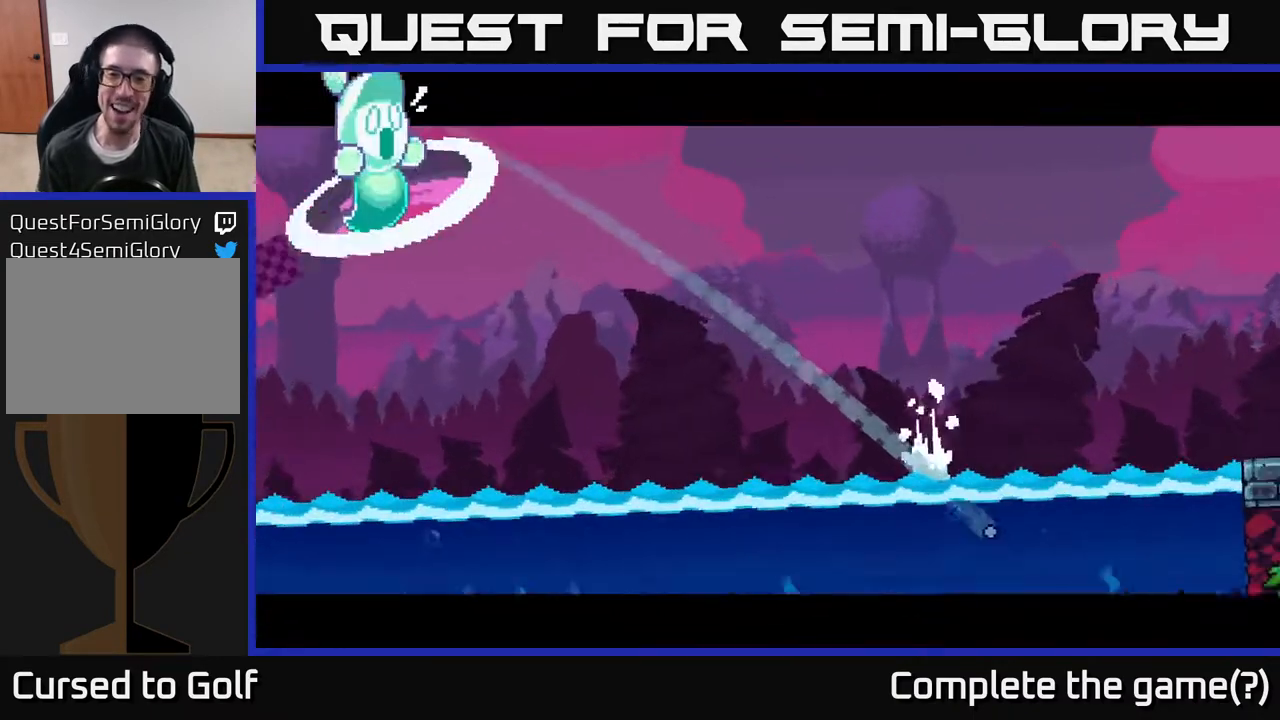
{"buttons": [], "left_stick": "center", "right_stick": "center", "events": [[17, "left_stick", "center"]]}